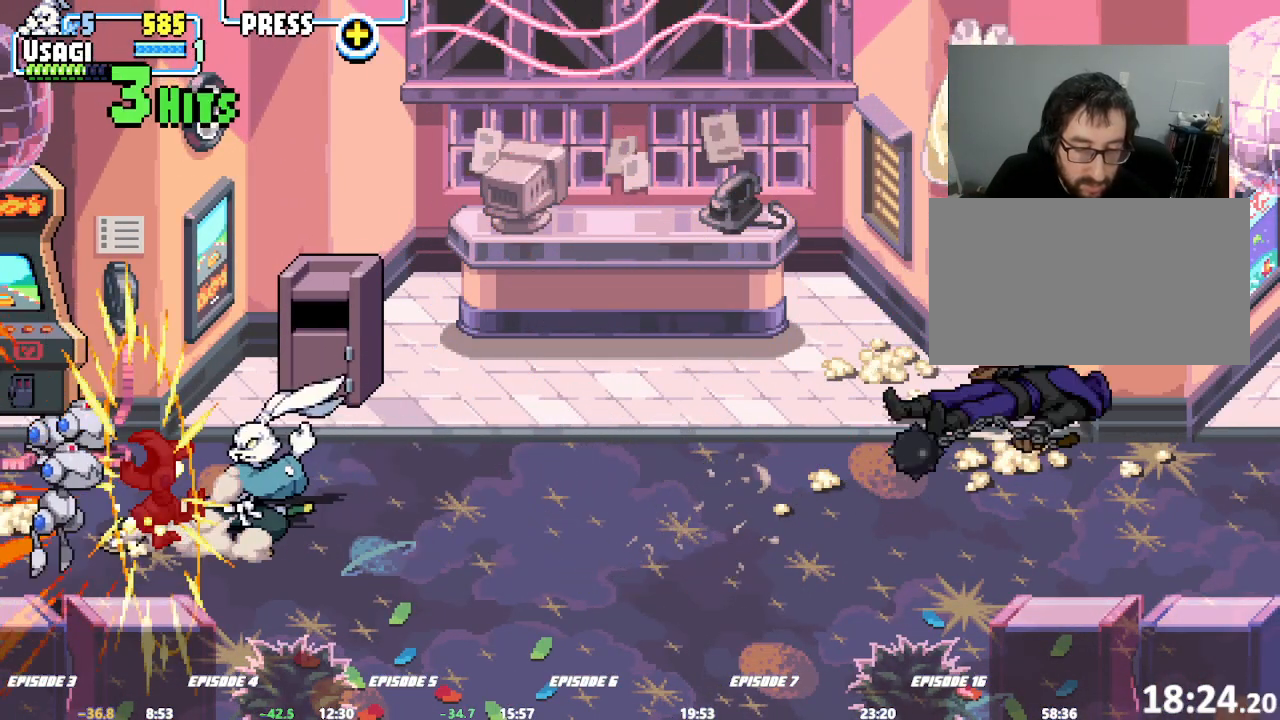
Gameplay with a controller (arcade stick); each line is a JSON object with the inputs held at the frame after it (dt_ms = milliseconds from this image to that frame). "events" lists button and stick changes between this image and that frame as [ms after this image, input, new state], when the widget could be followed in between. Not read: CROSS DPAD_RIGHT L1 L3 R3 SQUARE TRIANGLE.
{"dt_ms": 500, "buttons": [], "left_stick": "right", "events": [[450, "left_stick", "right"]]}
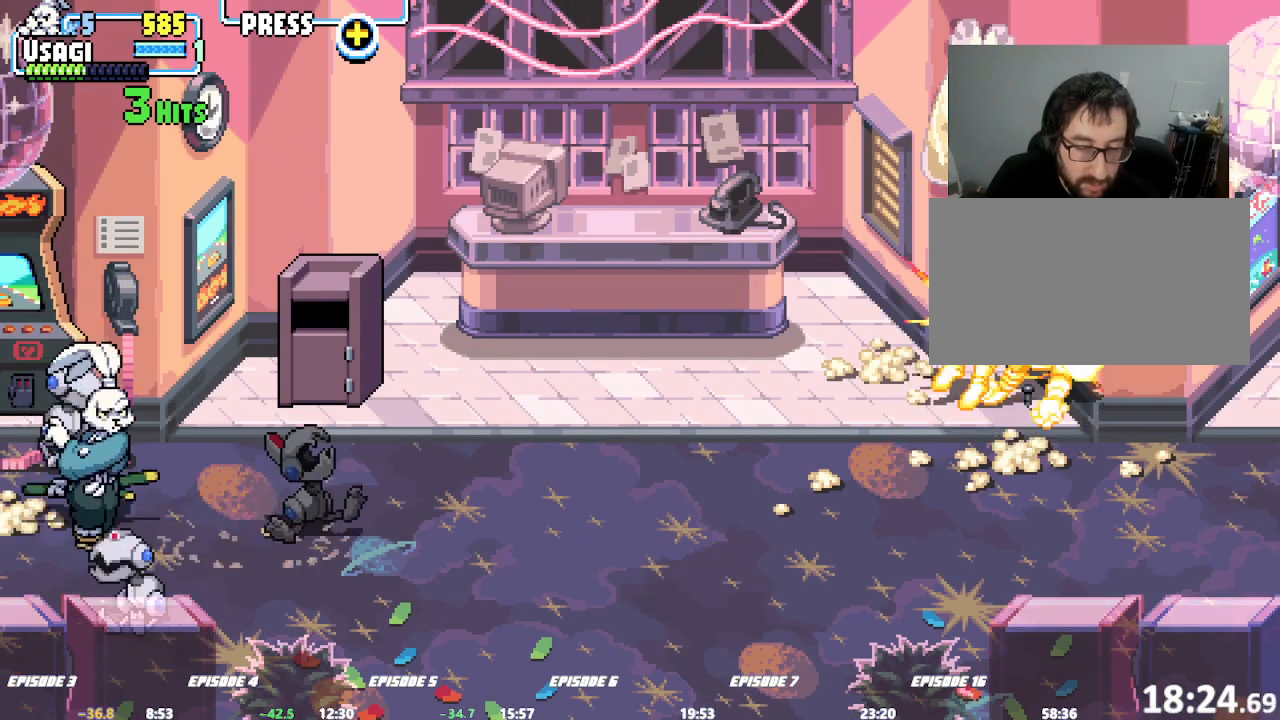
{"dt_ms": 1000, "buttons": [], "left_stick": "center"}
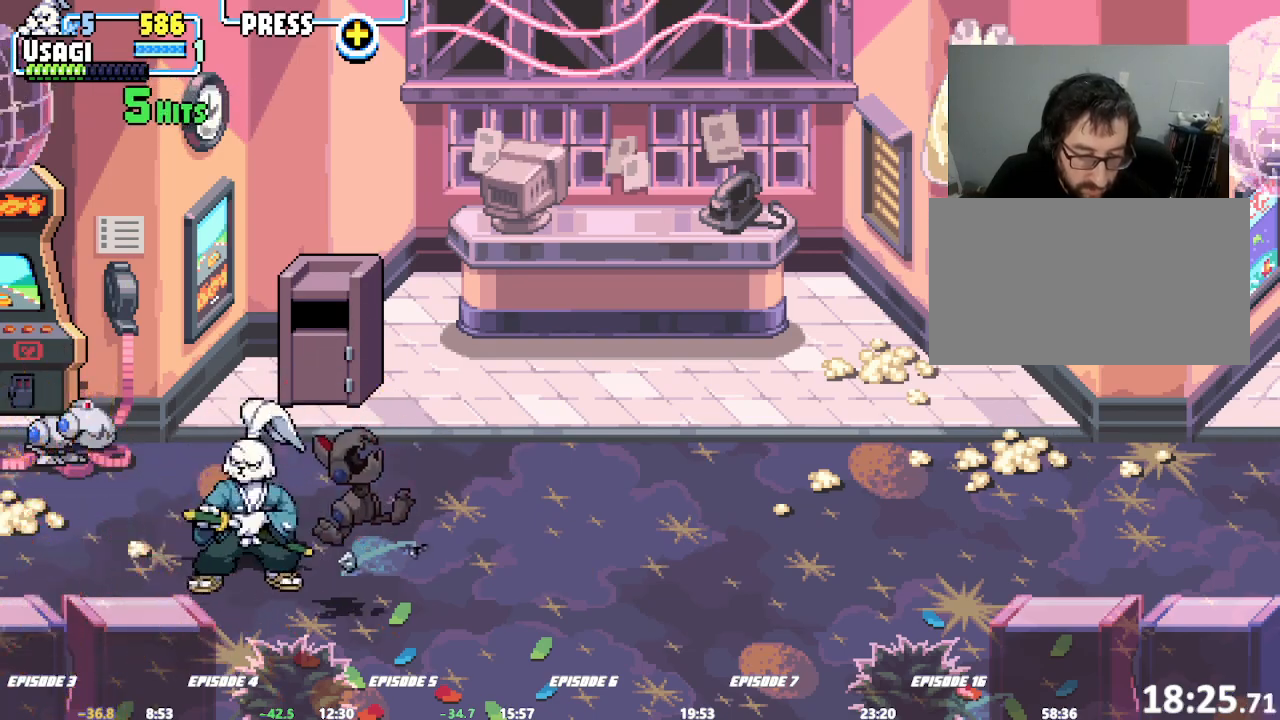
{"dt_ms": 500, "buttons": [], "left_stick": "center"}
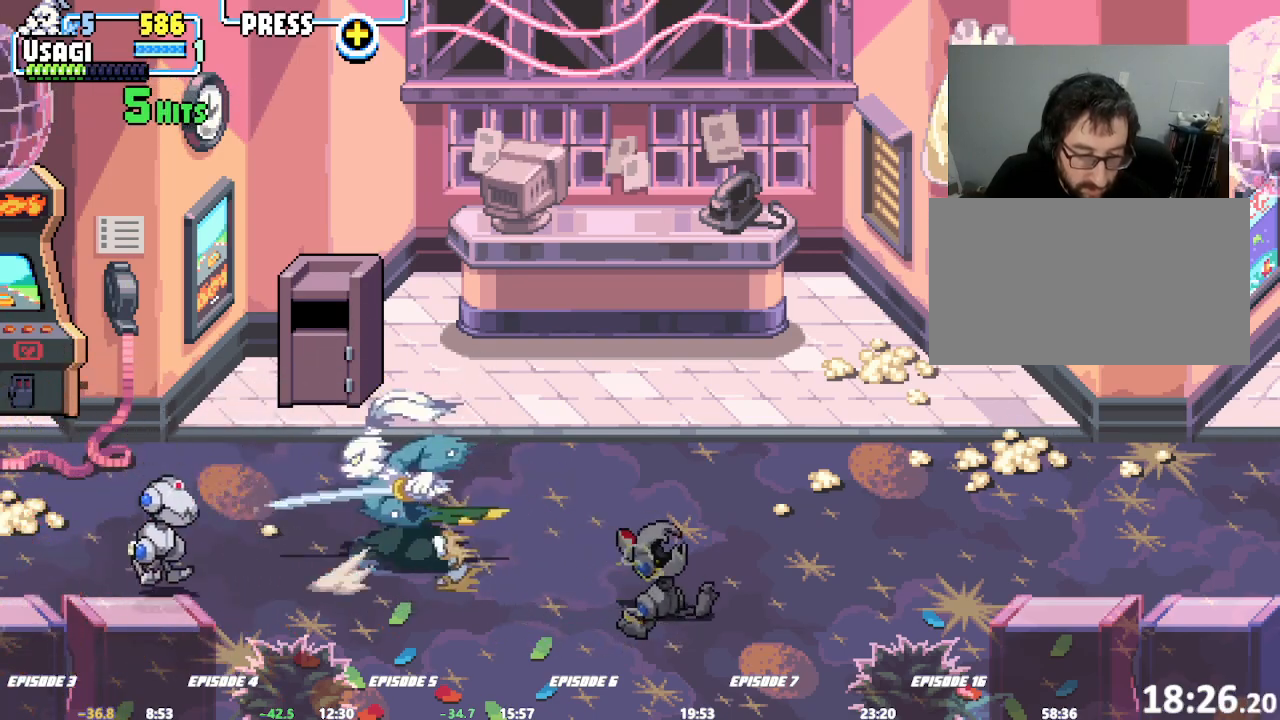
{"dt_ms": 500, "buttons": [], "left_stick": "center", "events": []}
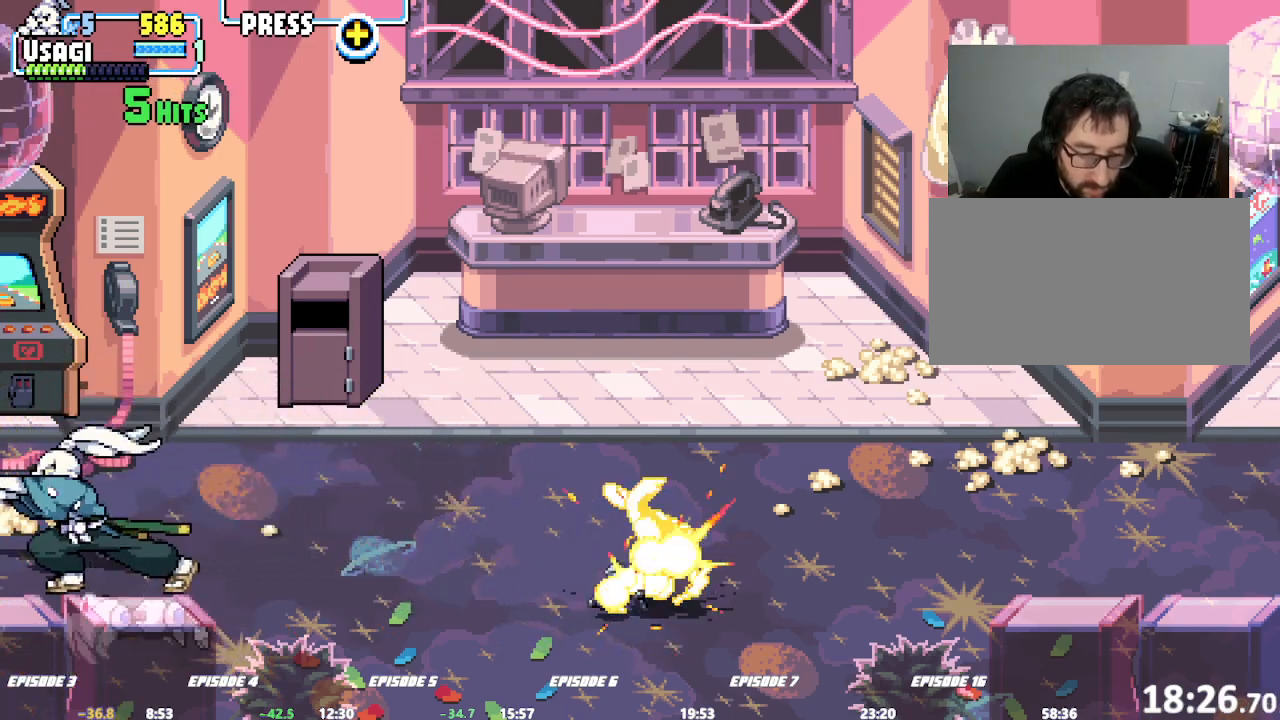
{"dt_ms": 1000, "buttons": [], "left_stick": "center"}
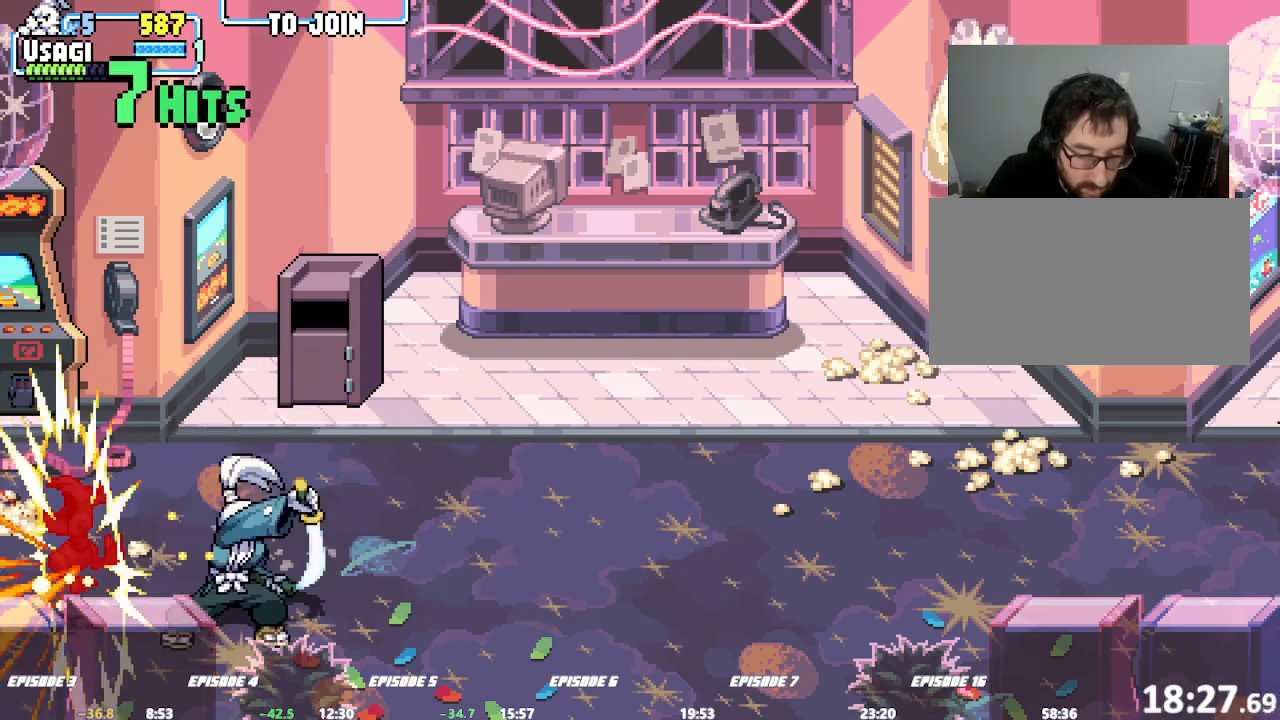
{"dt_ms": 500, "buttons": [], "left_stick": "up-right", "events": [[17, "left_stick", "right"], [83, "left_stick", "center"], [133, "left_stick", "right"], [250, "left_stick", "up-right"]]}
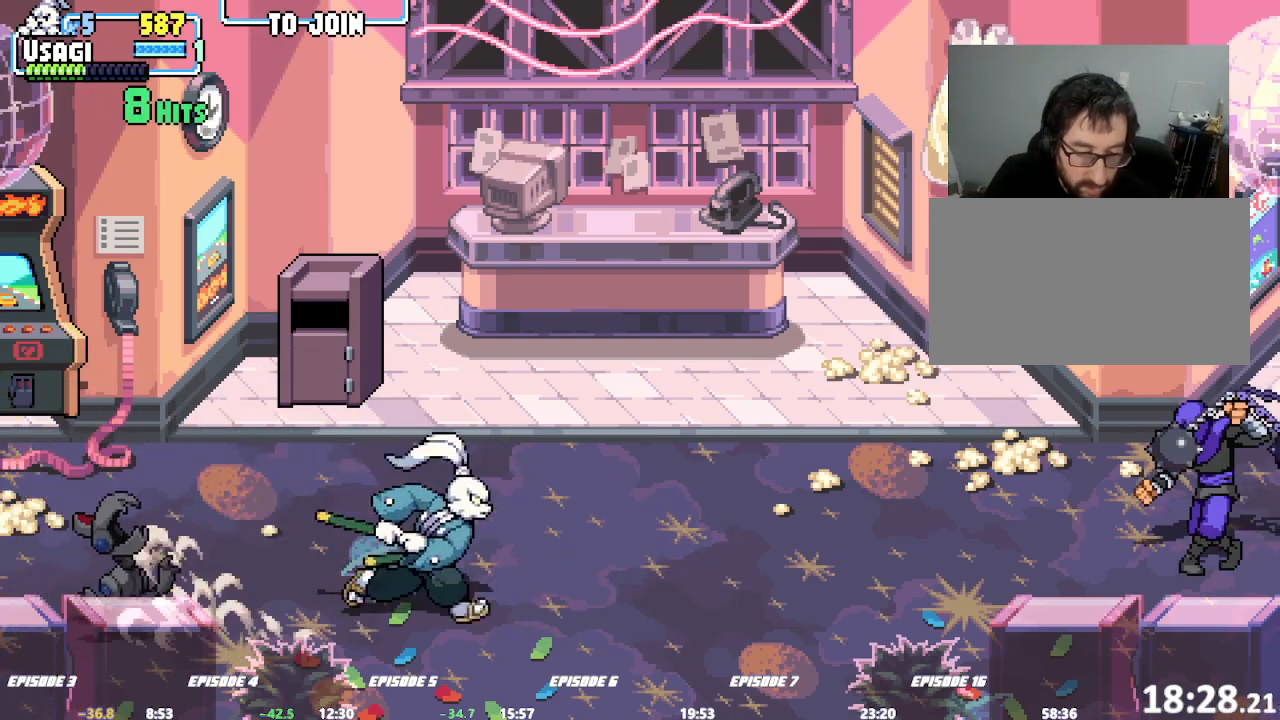
{"dt_ms": 500, "buttons": [], "left_stick": "center", "events": [[450, "left_stick", "center"]]}
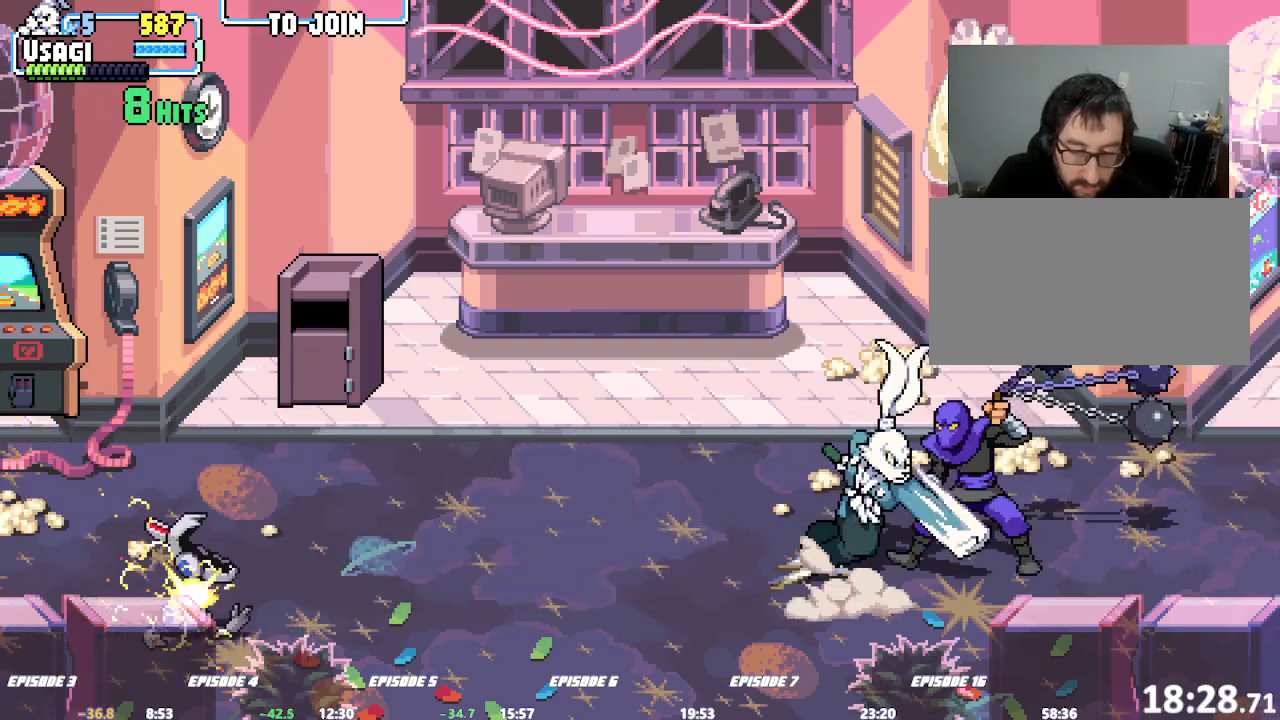
{"dt_ms": 500, "buttons": [], "left_stick": "center", "events": []}
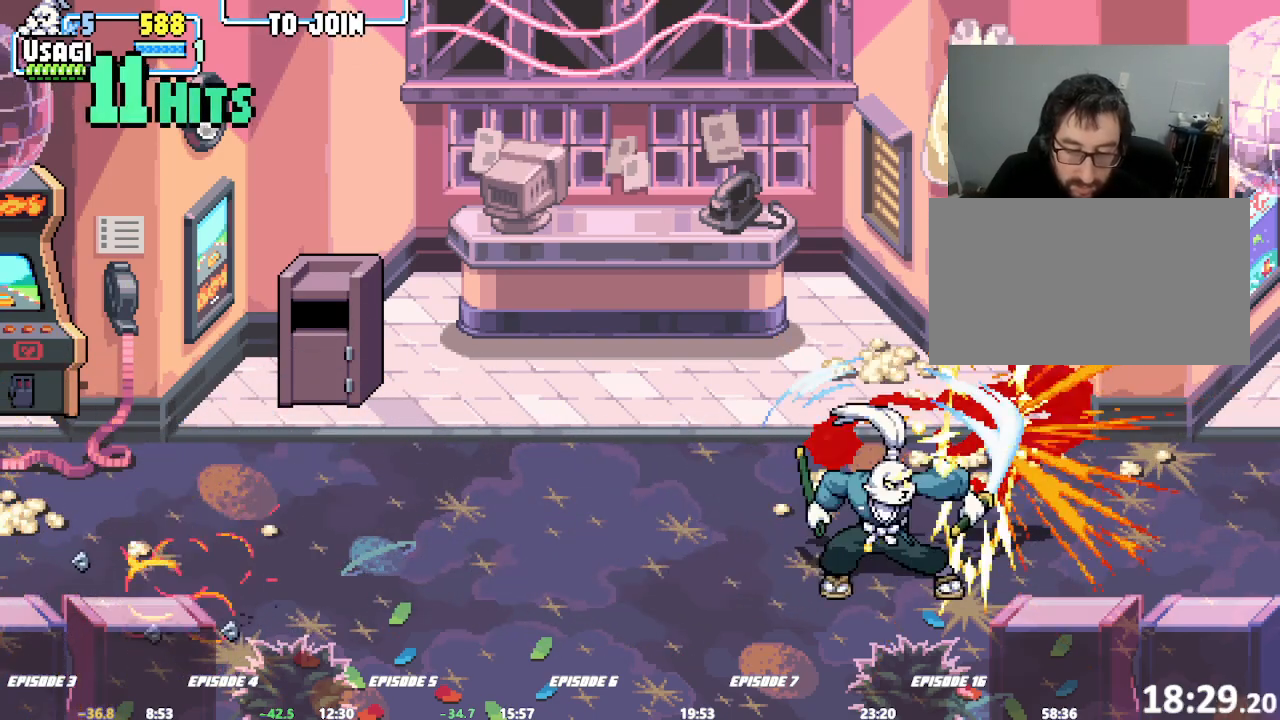
{"dt_ms": 500, "buttons": [], "left_stick": "right", "events": [[283, "left_stick", "right"]]}
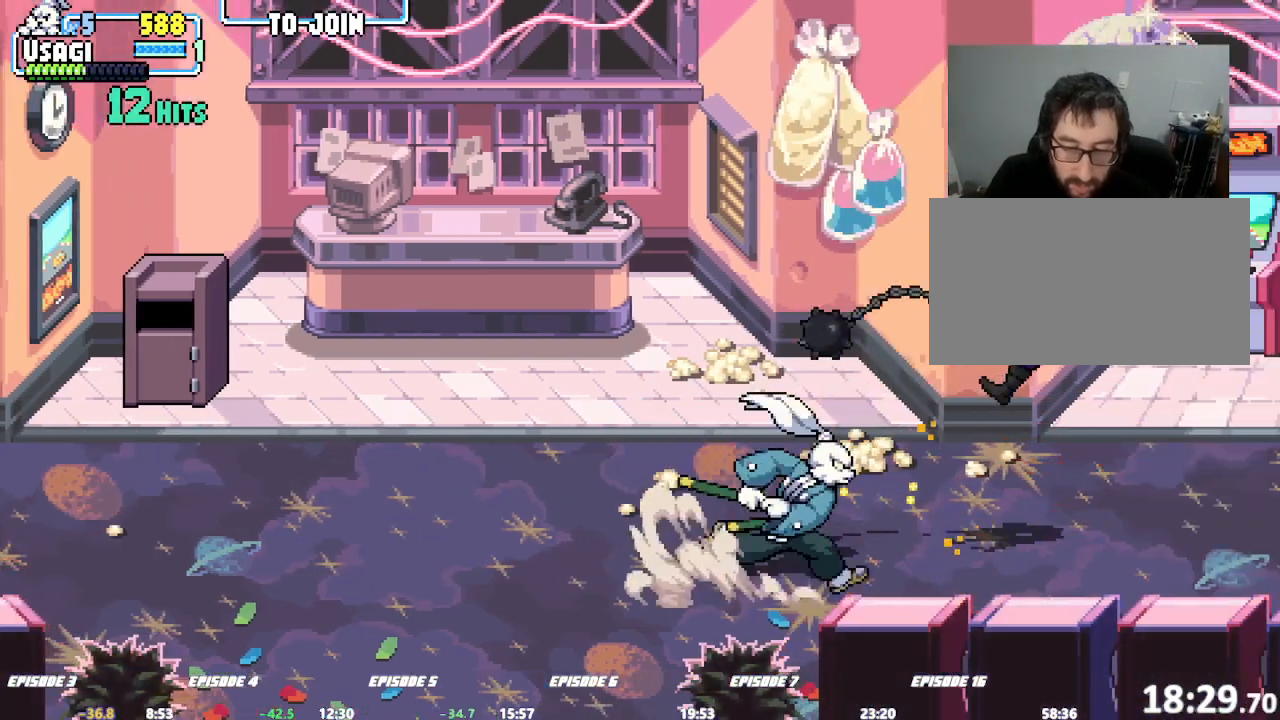
{"dt_ms": 500, "buttons": [], "left_stick": "right"}
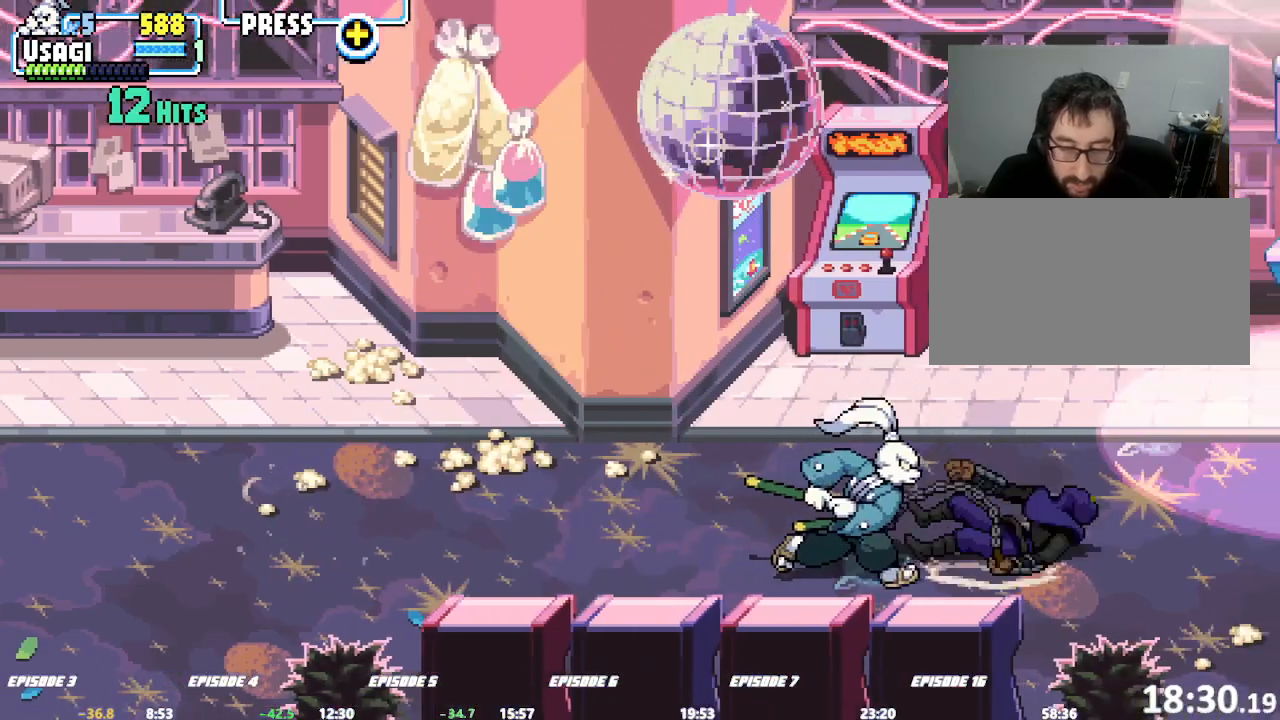
{"dt_ms": 500, "buttons": [], "left_stick": "right", "events": []}
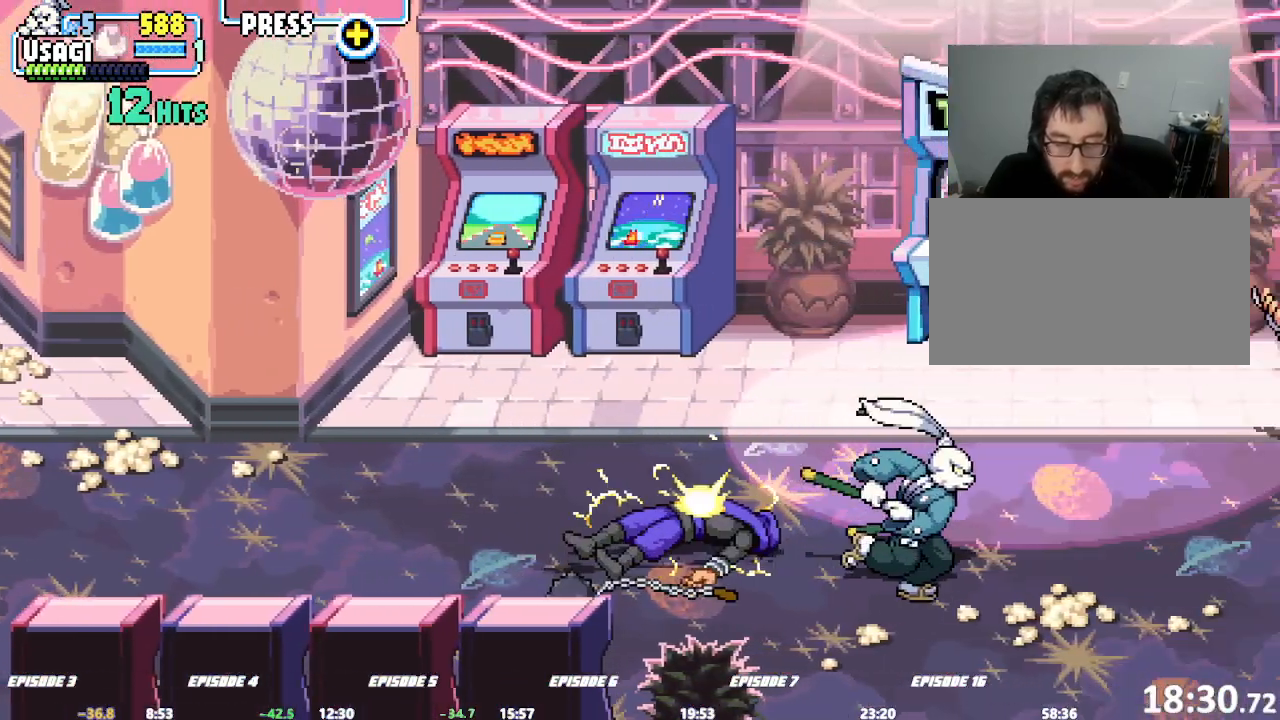
{"dt_ms": 1000, "buttons": [], "left_stick": "center", "events": [[383, "left_stick", "center"], [467, "L2", "down"], [517, "L2", "up"]]}